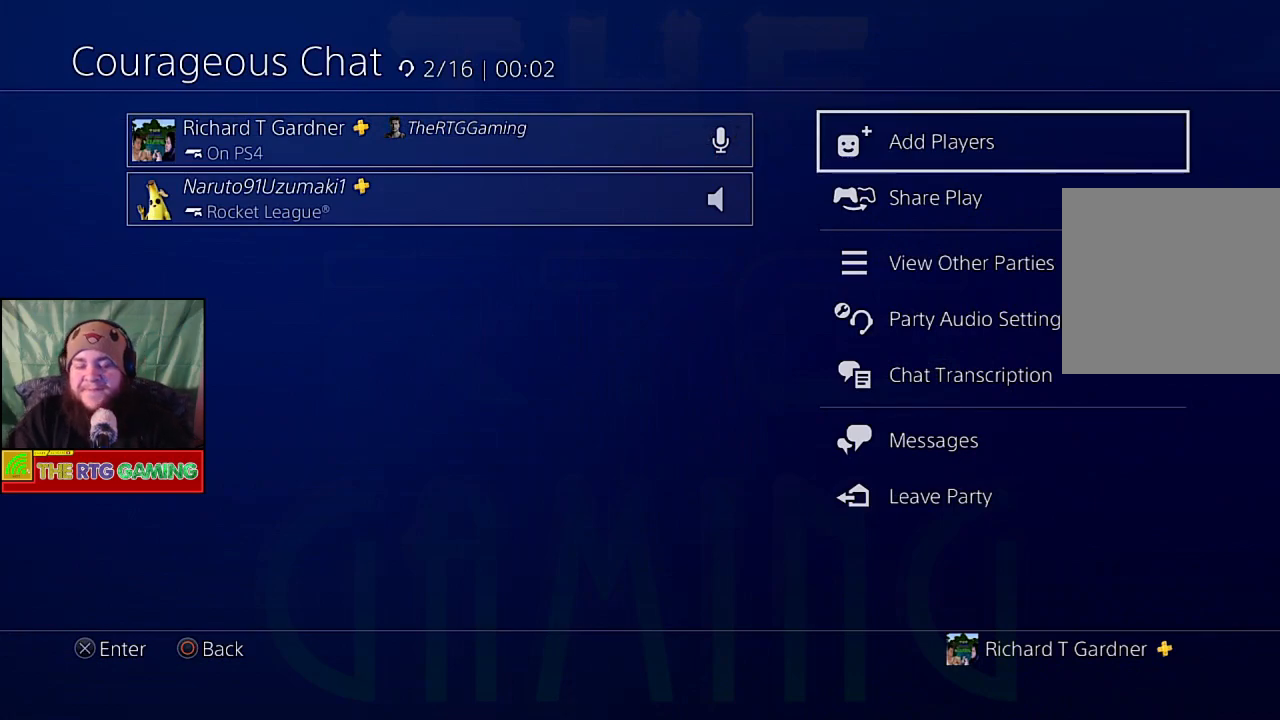
Gameplay with a controller (PlayStation layout); each line is a JSON object with the inputs held at the frame after it. "events" lists button and stick changes between this image and that frame as [ms after this image, input, new state], when the widget could be followed in between.
{"buttons": [], "left_stick": "center", "right_stick": "center", "events": [[50, "CIRCLE", "down"], [217, "CIRCLE", "up"]]}
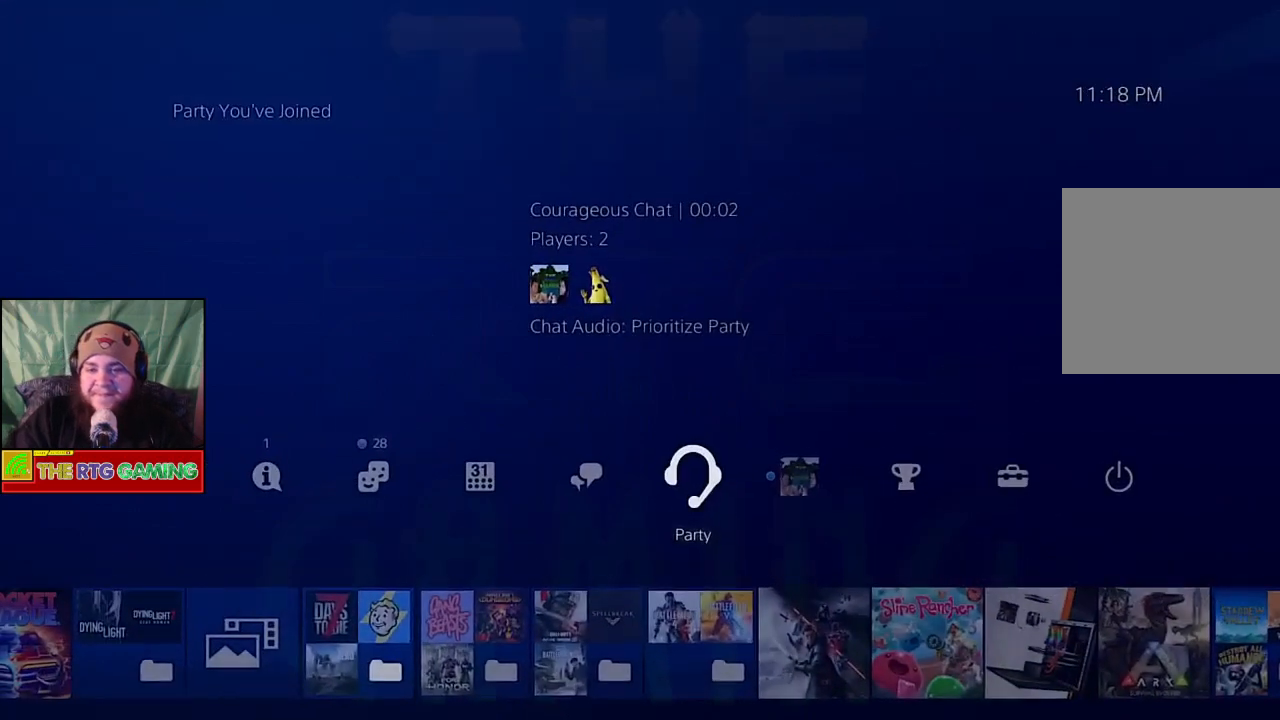
{"buttons": [], "left_stick": "center", "right_stick": "center", "events": [[167, "DPAD_DOWN", "down"], [350, "DPAD_DOWN", "up"]]}
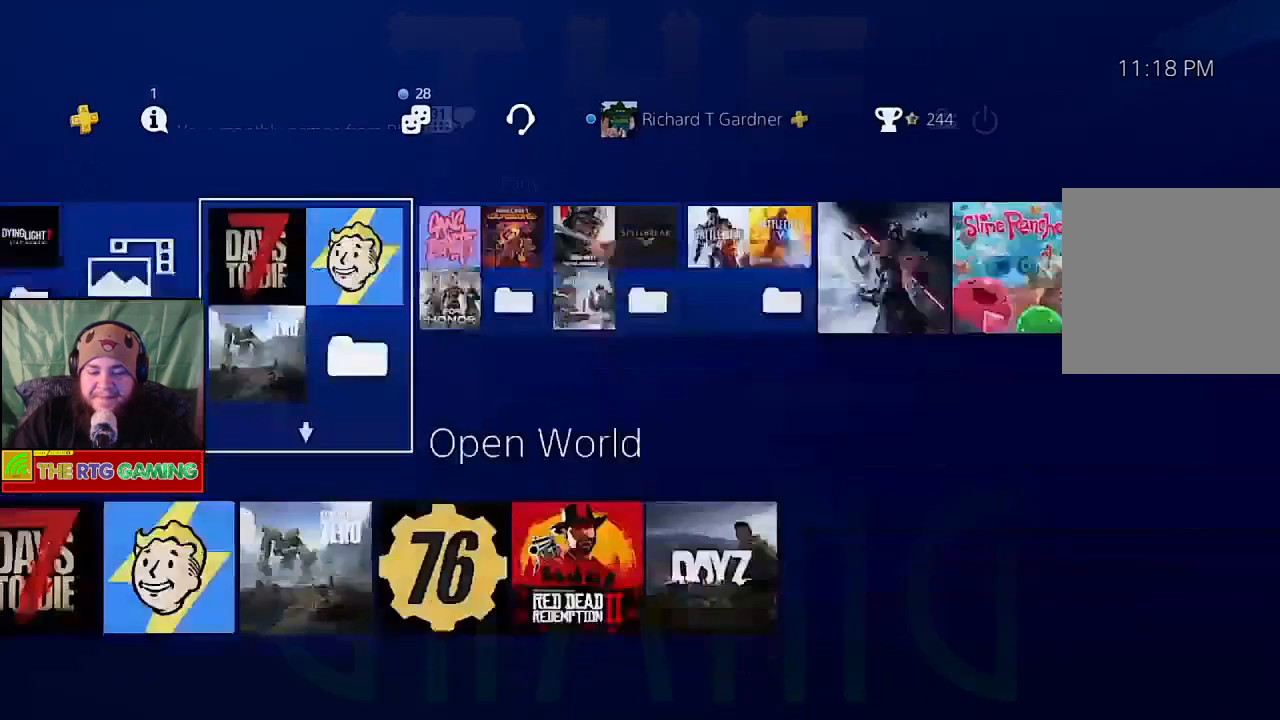
{"buttons": [], "left_stick": "center", "right_stick": "center", "events": [[200, "DPAD_LEFT", "down"], [400, "DPAD_LEFT", "up"]]}
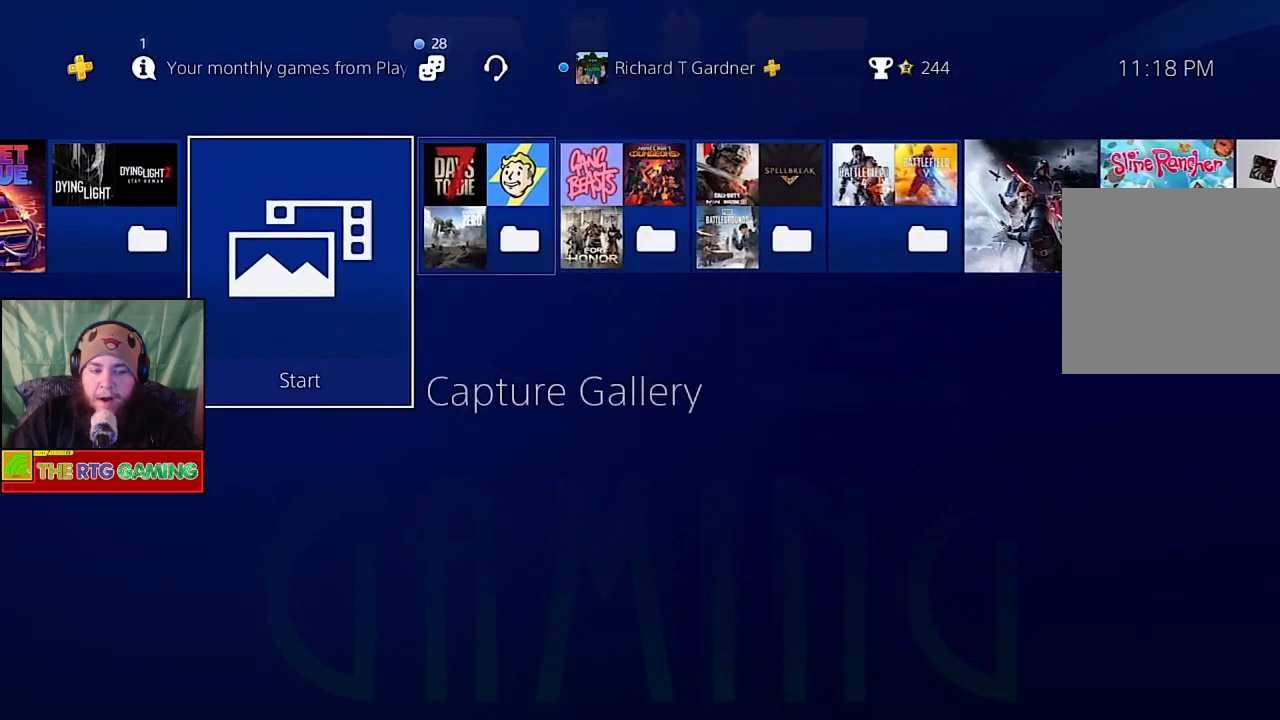
{"buttons": [], "left_stick": "center", "right_stick": "center", "events": [[200, "DPAD_LEFT", "down"], [383, "DPAD_LEFT", "up"]]}
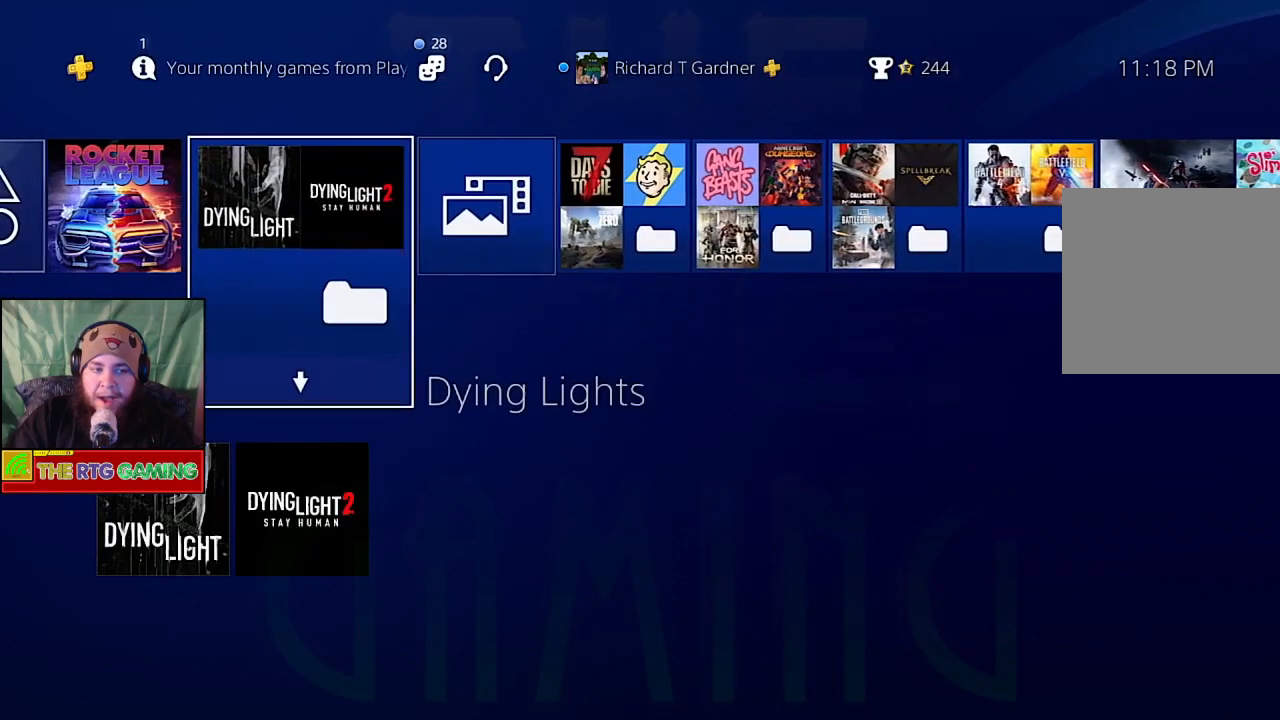
{"buttons": [], "left_stick": "center", "right_stick": "center", "events": [[50, "DPAD_LEFT", "down"], [200, "DPAD_LEFT", "up"]]}
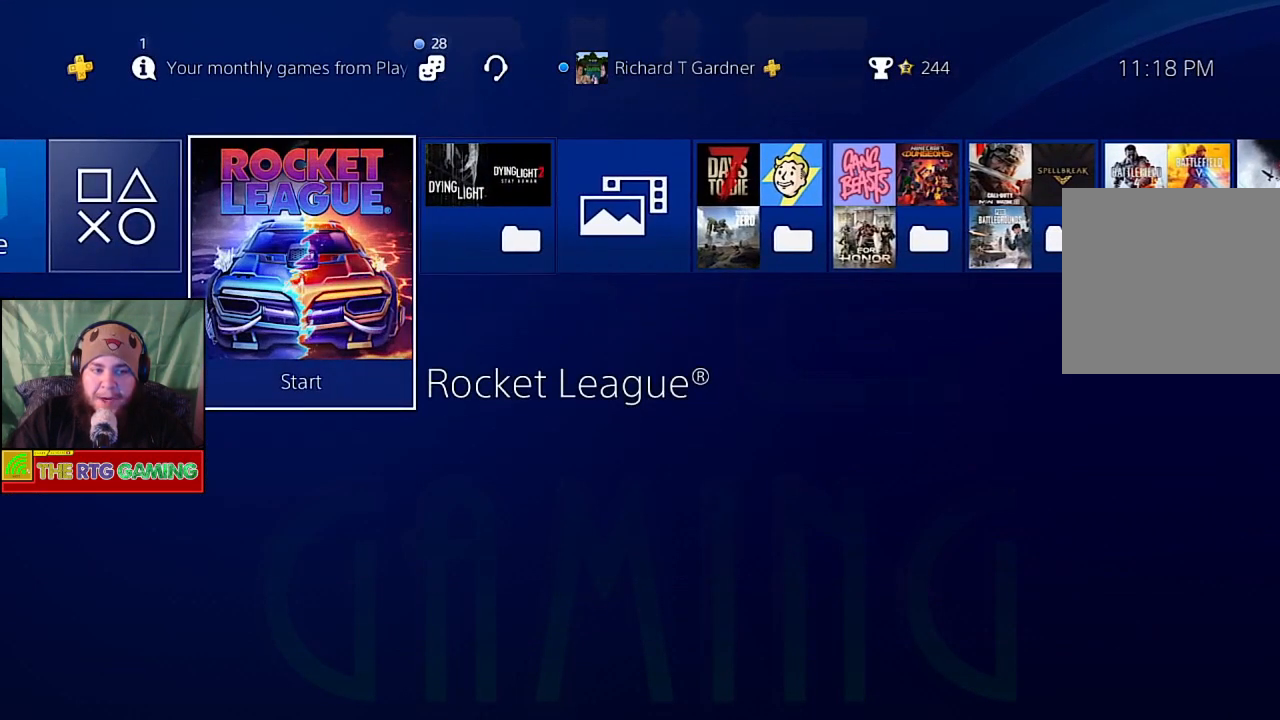
{"buttons": [], "left_stick": "center", "right_stick": "center", "events": []}
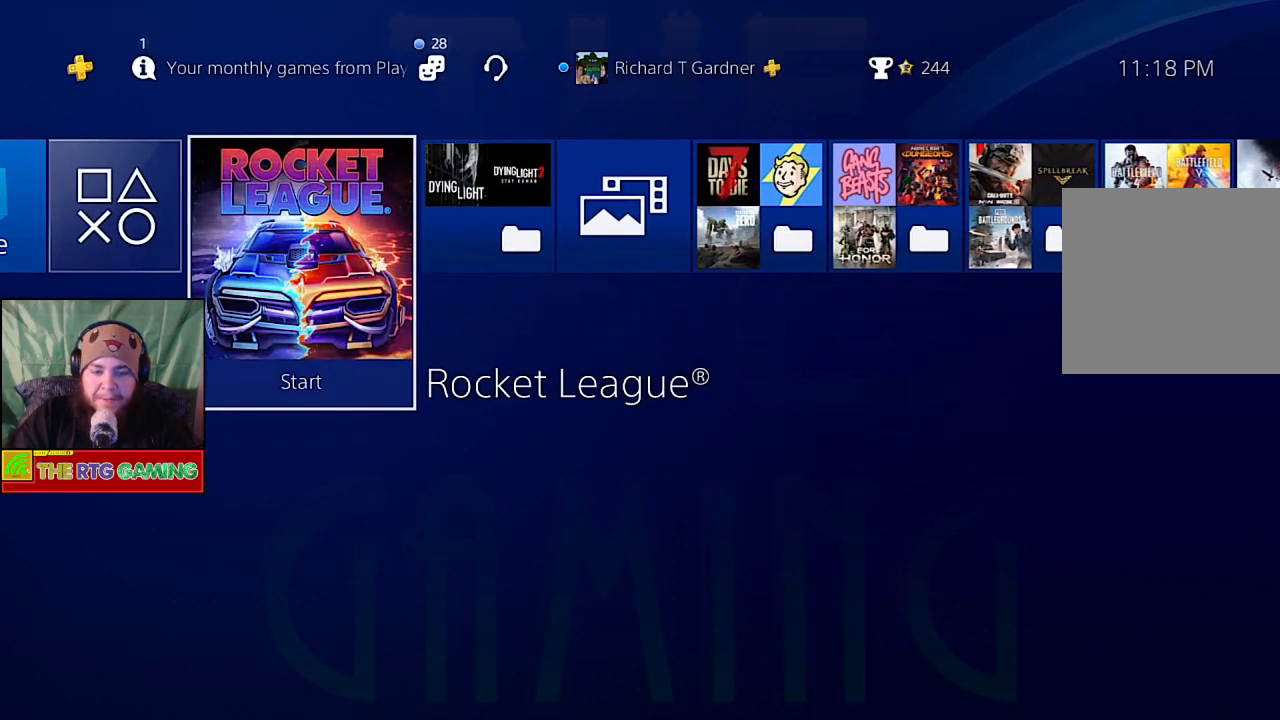
{"buttons": [], "left_stick": "center", "right_stick": "center", "events": []}
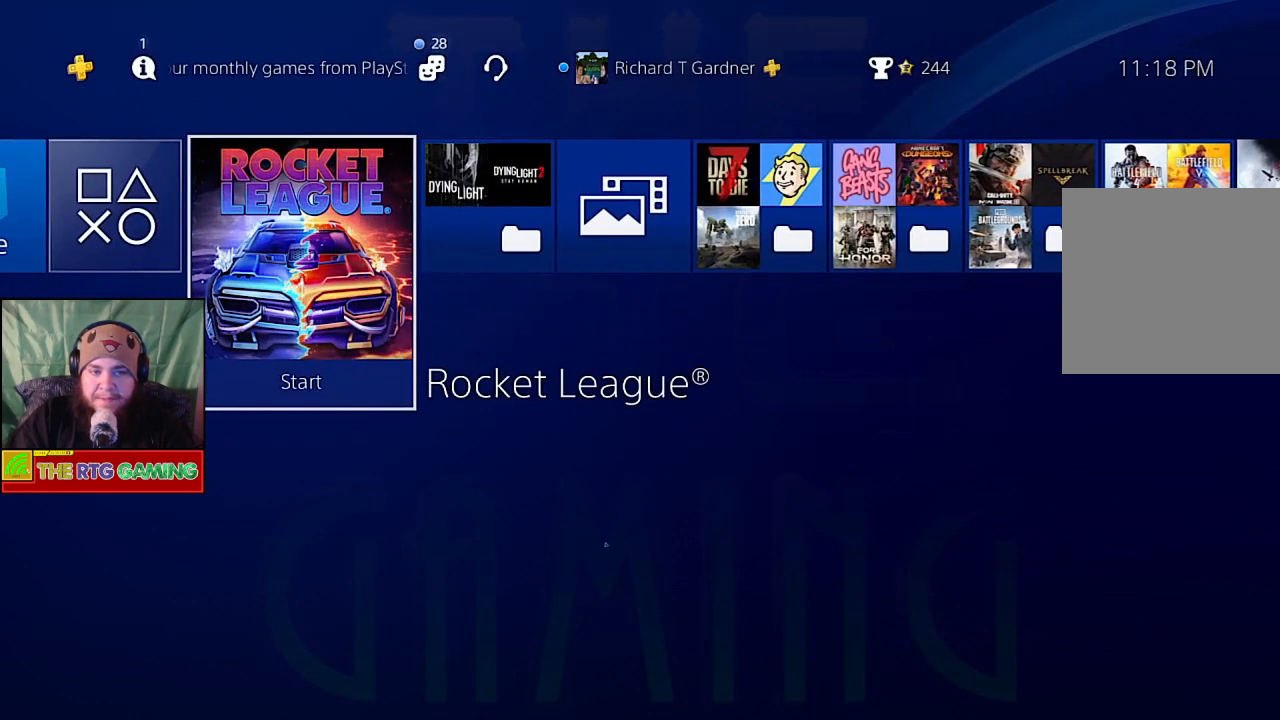
{"buttons": [], "left_stick": "center", "right_stick": "center", "events": [[33, "DPAD_UP", "down"], [217, "DPAD_UP", "up"]]}
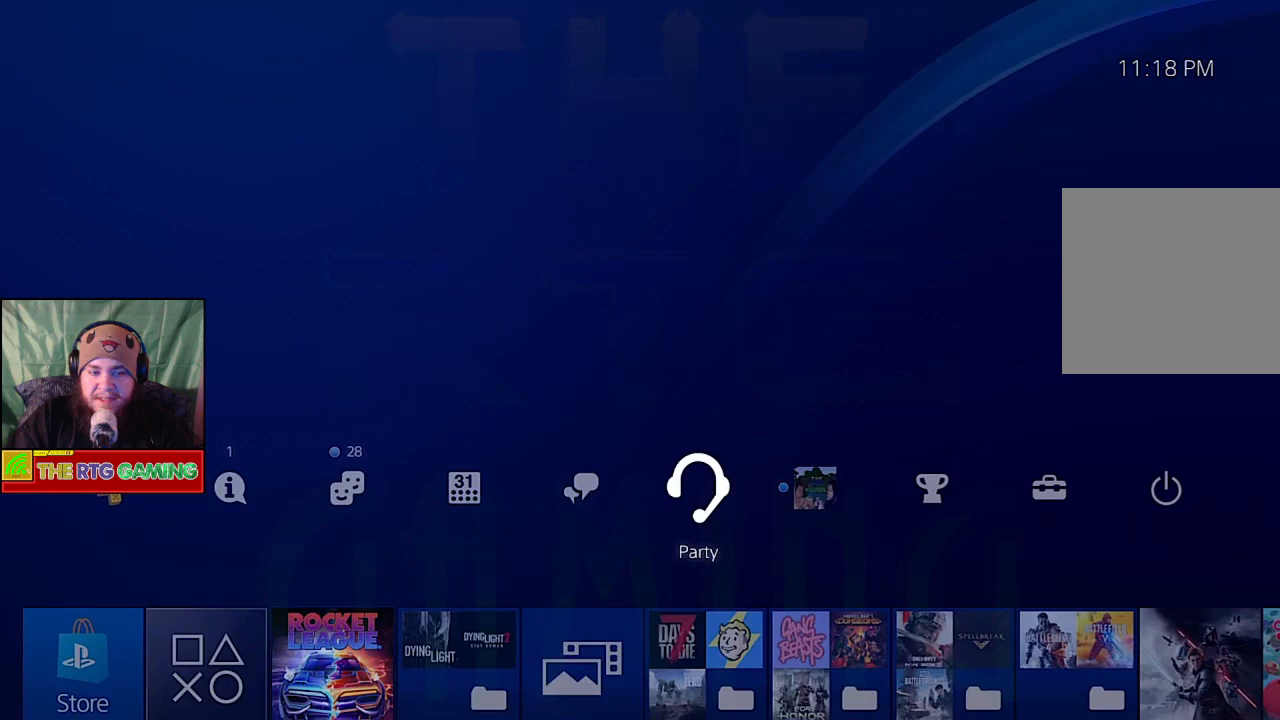
{"buttons": ["DPAD_LEFT"], "left_stick": "center", "right_stick": "center", "events": [[133, "DPAD_LEFT", "down"], [283, "DPAD_LEFT", "up"], [417, "DPAD_LEFT", "down"]]}
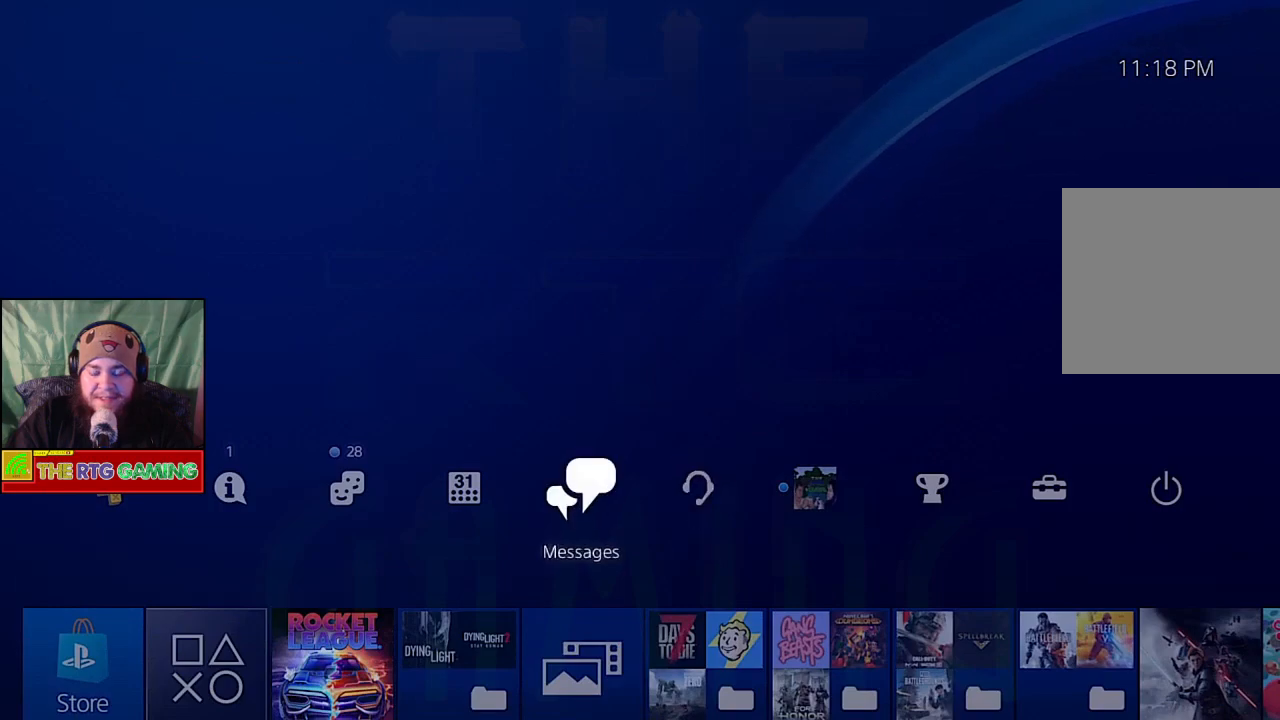
{"buttons": ["DPAD_LEFT"], "left_stick": "center", "right_stick": "center", "events": [[50, "DPAD_LEFT", "up"], [150, "DPAD_LEFT", "down"], [267, "DPAD_LEFT", "up"], [400, "DPAD_LEFT", "down"]]}
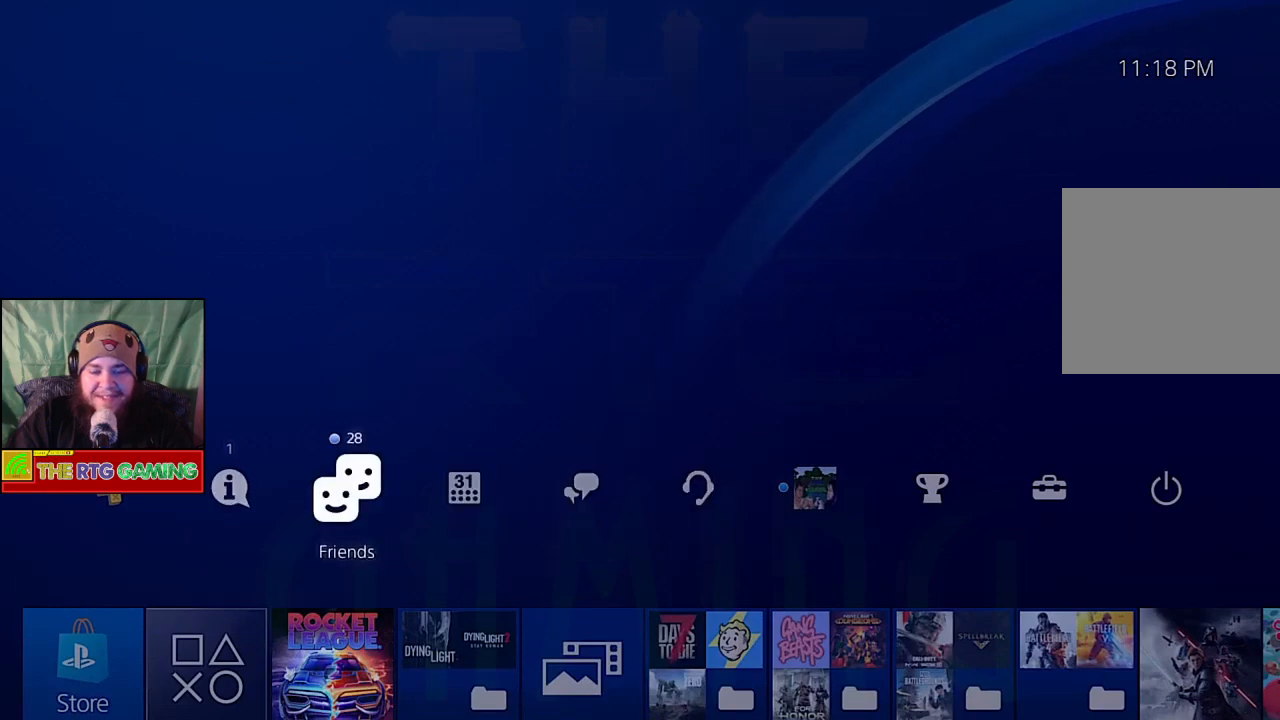
{"buttons": [], "left_stick": "center", "right_stick": "center", "events": [[17, "DPAD_LEFT", "up"], [167, "CROSS", "down"], [317, "CROSS", "up"]]}